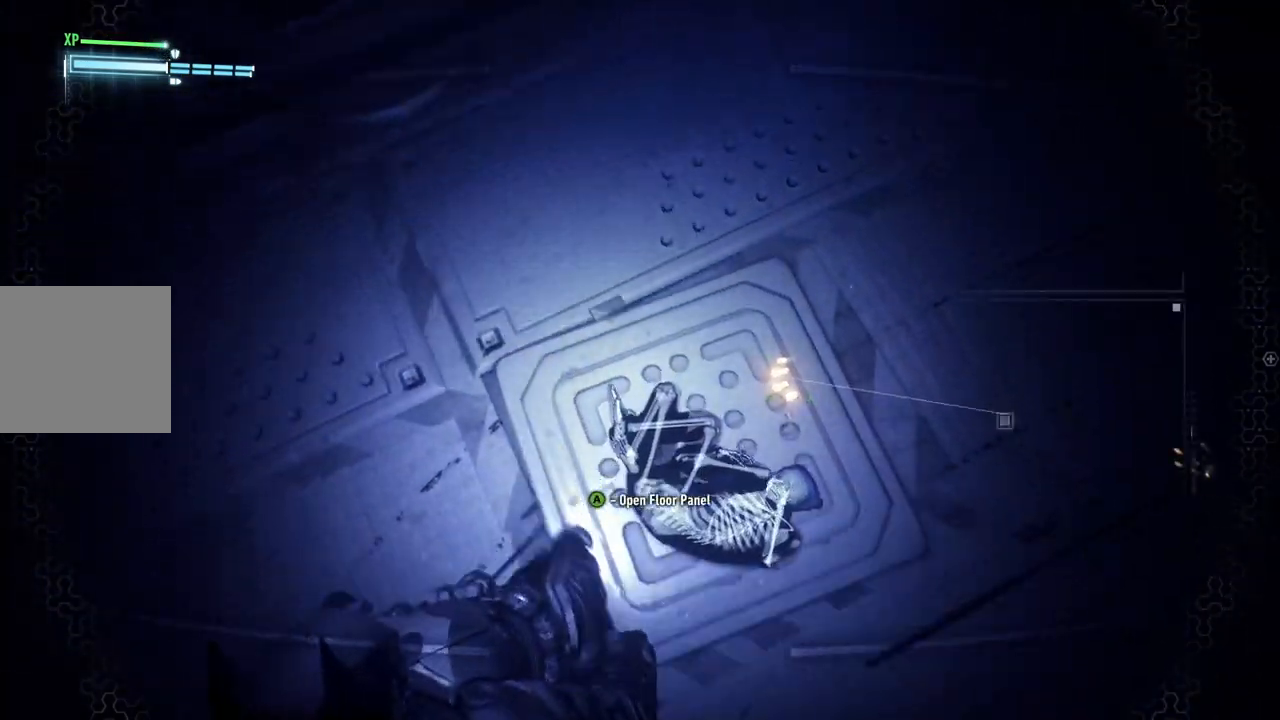
Gameplay with a controller (Xbox layout); each line is a JSON object with the inputs held at the frame after it. "events" lists button and stick changes between this image and that frame as [ms after this image, input, new state], when the widget could be followed in between.
{"buttons": [], "left_stick": "center", "right_stick": "center", "events": [[233, "A", "down"], [383, "A", "up"]]}
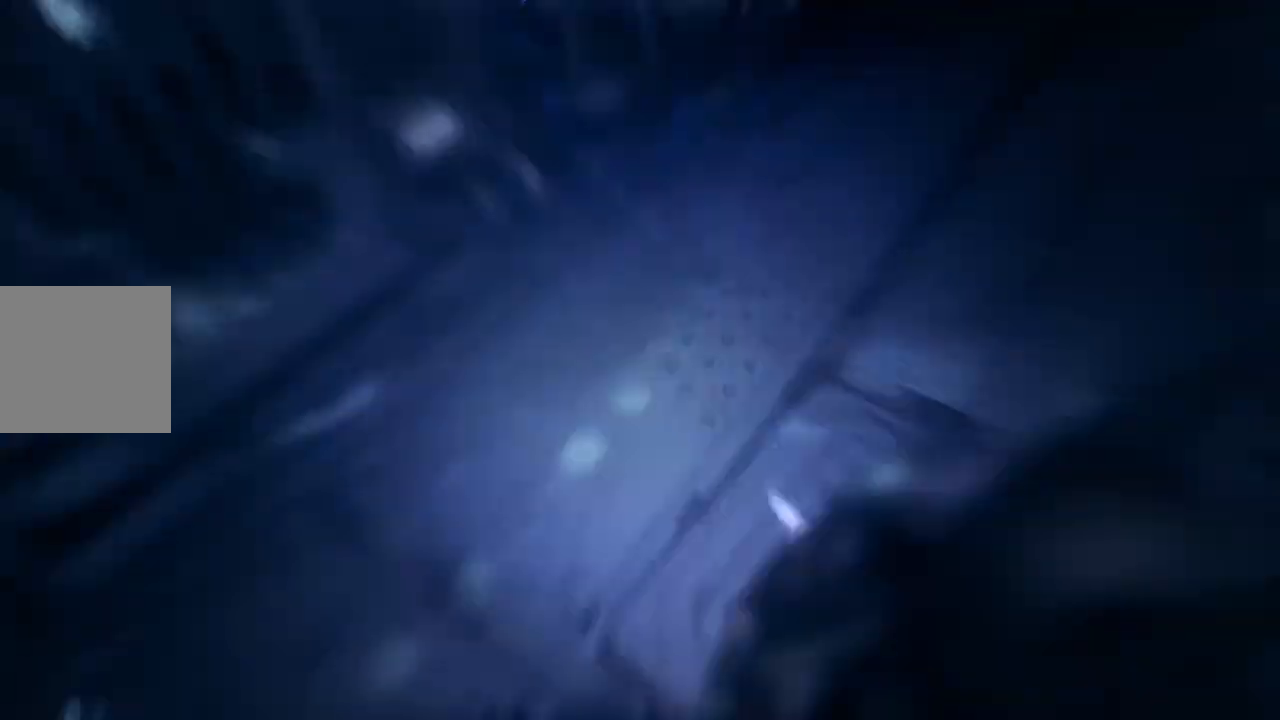
{"buttons": [], "left_stick": "center", "right_stick": "center", "events": []}
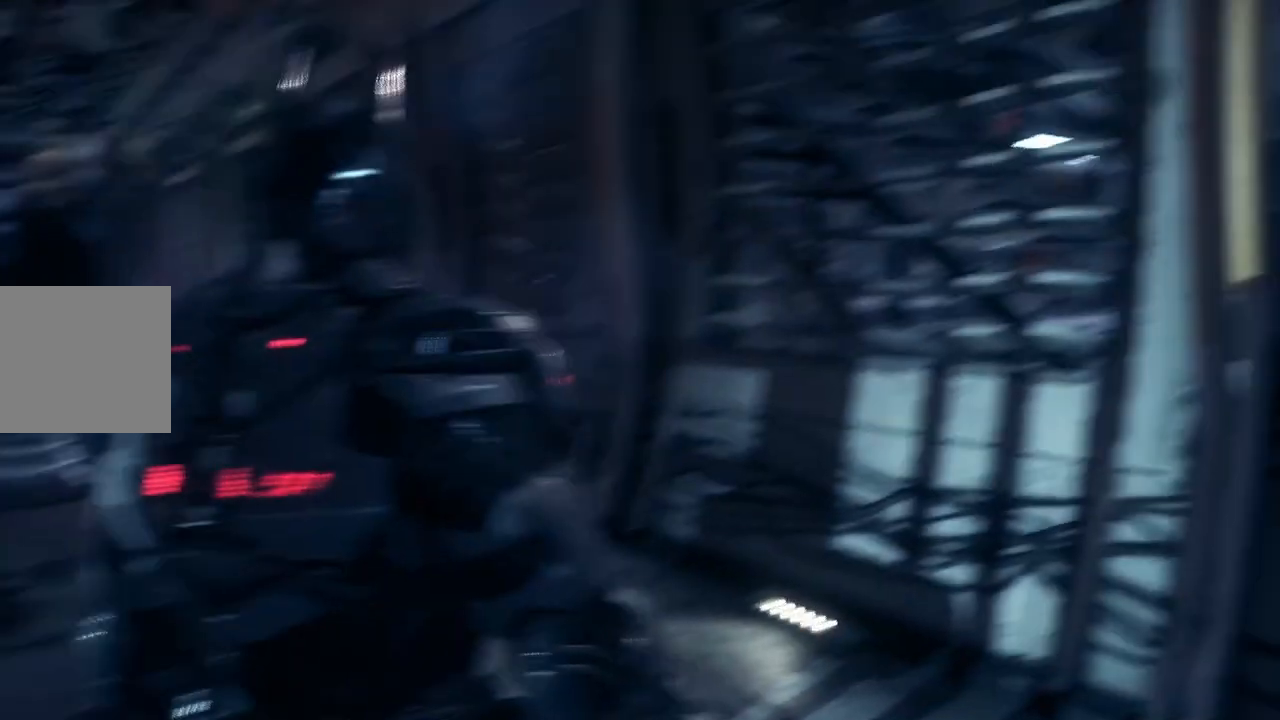
{"buttons": [], "left_stick": "center", "right_stick": "center", "events": []}
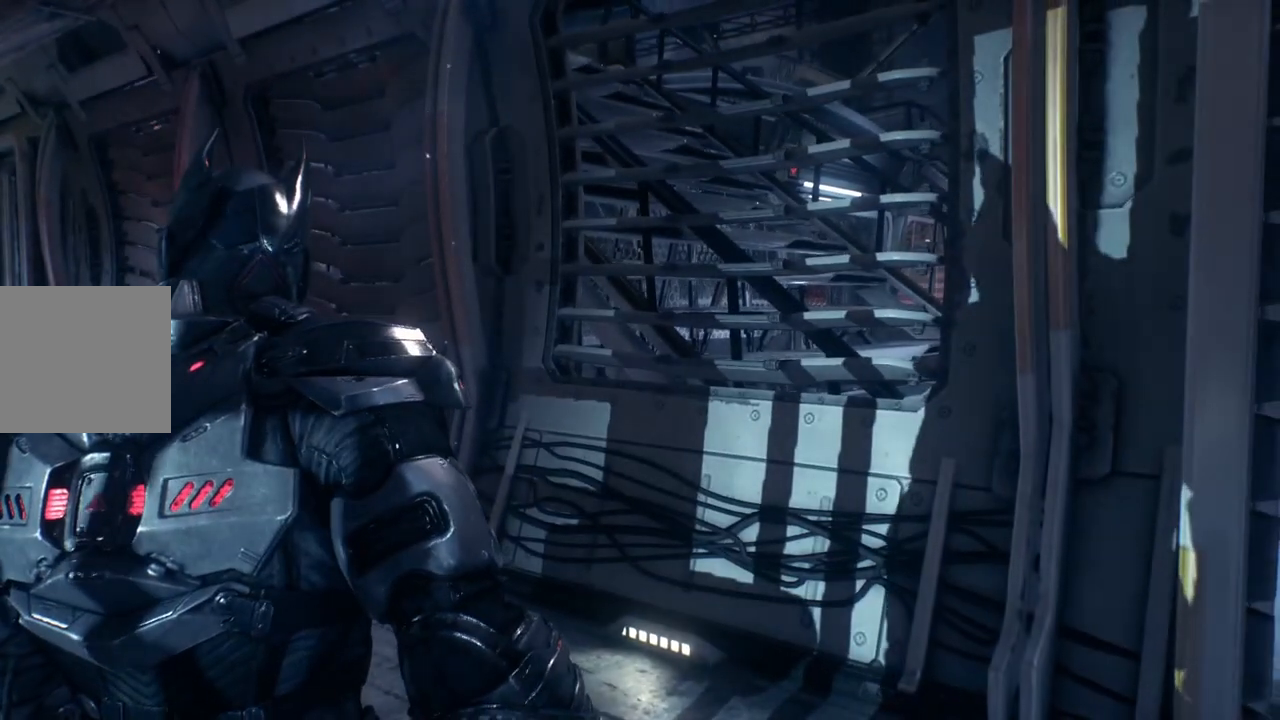
{"buttons": [], "left_stick": "center", "right_stick": "down-left", "events": [[33, "right_stick", "down-left"]]}
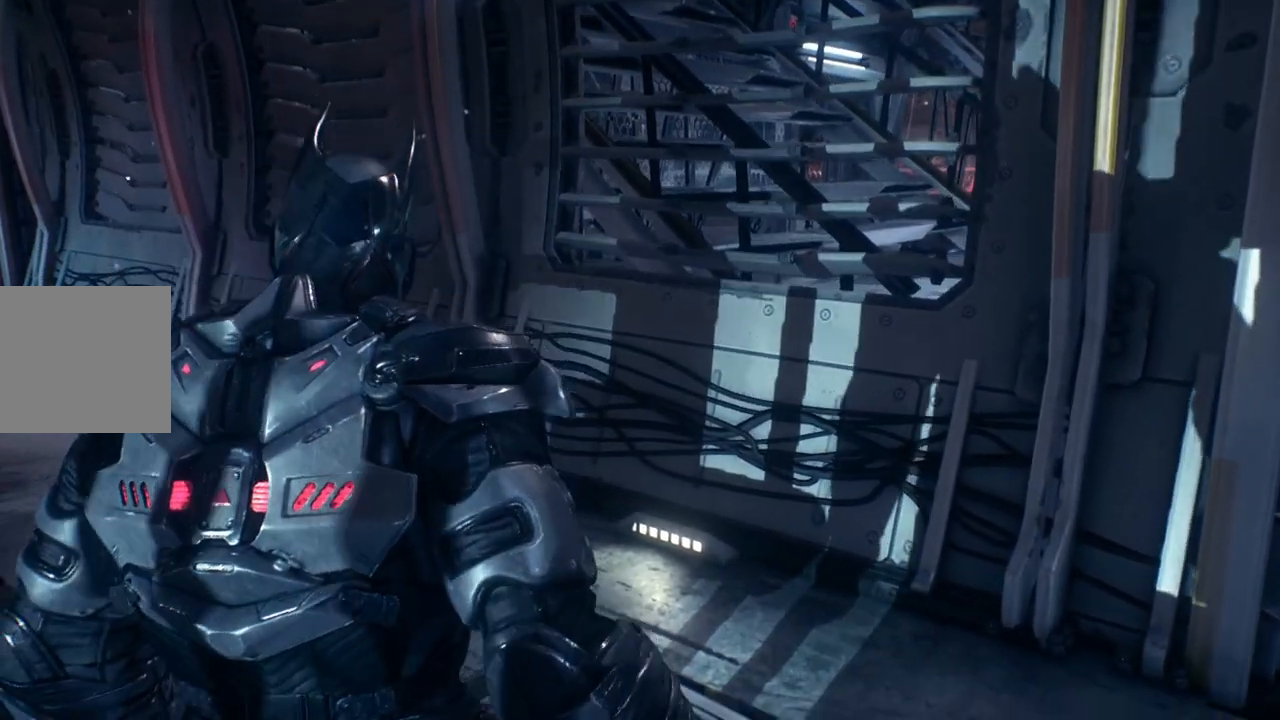
{"buttons": [], "left_stick": "center", "right_stick": "down-left", "events": []}
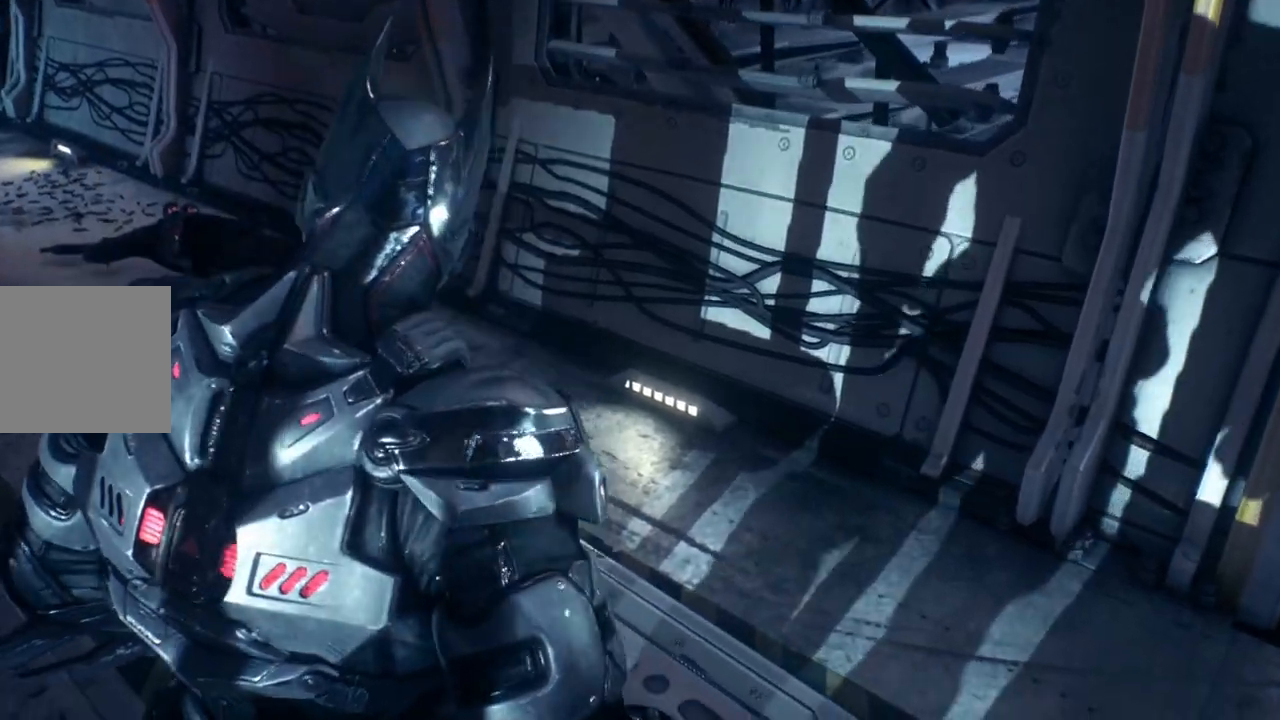
{"buttons": [], "left_stick": "center", "right_stick": "down-left", "events": []}
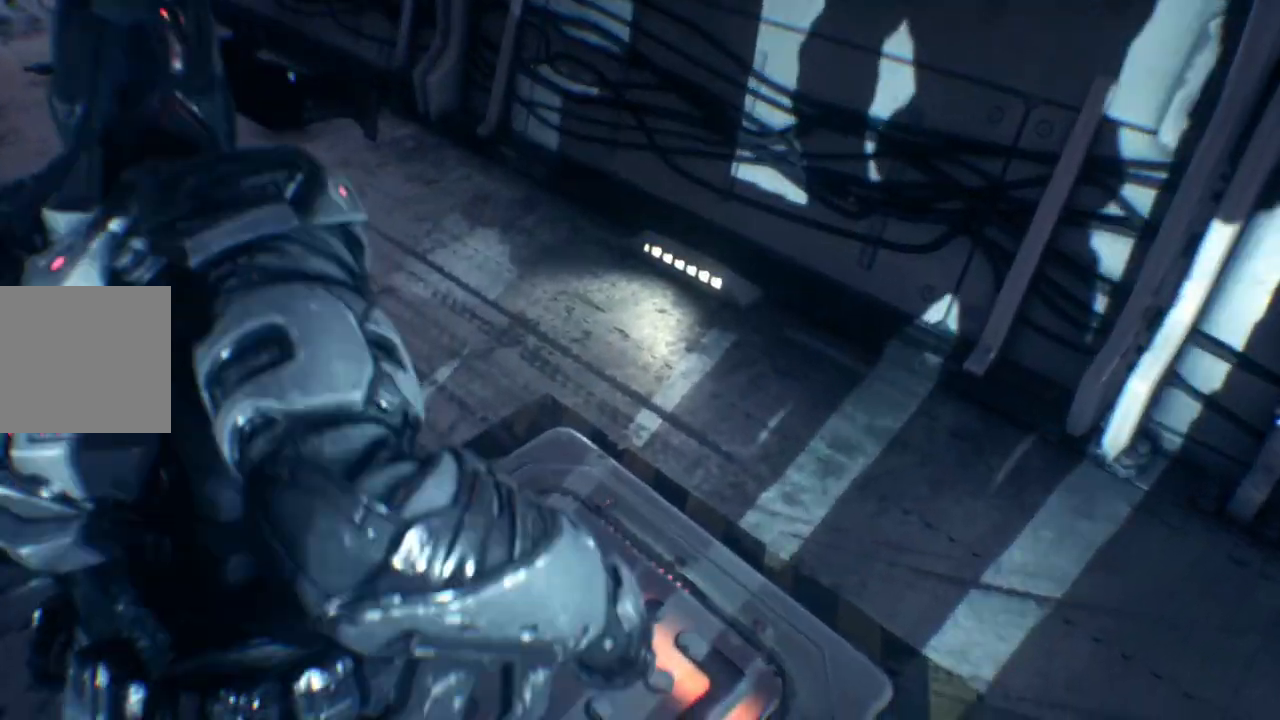
{"buttons": [], "left_stick": "center", "right_stick": "down-left", "events": []}
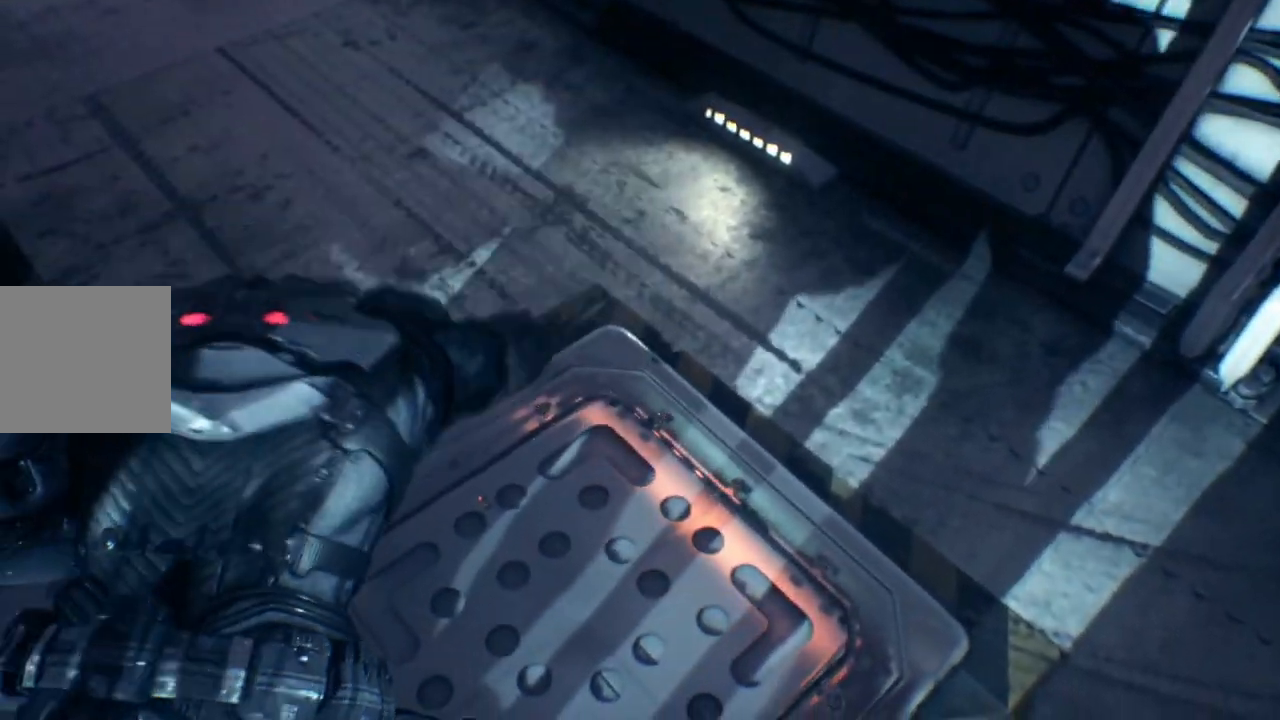
{"buttons": [], "left_stick": "center", "right_stick": "down-left", "events": []}
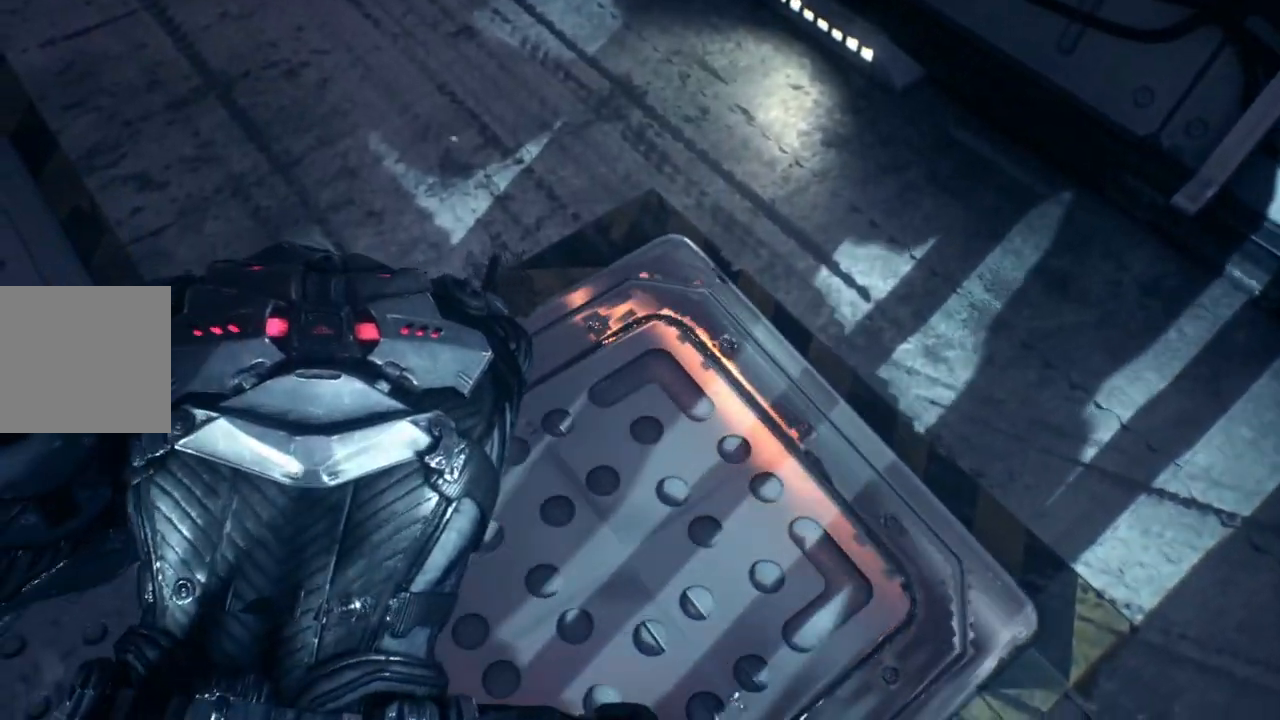
{"buttons": [], "left_stick": "center", "right_stick": "down-left", "events": []}
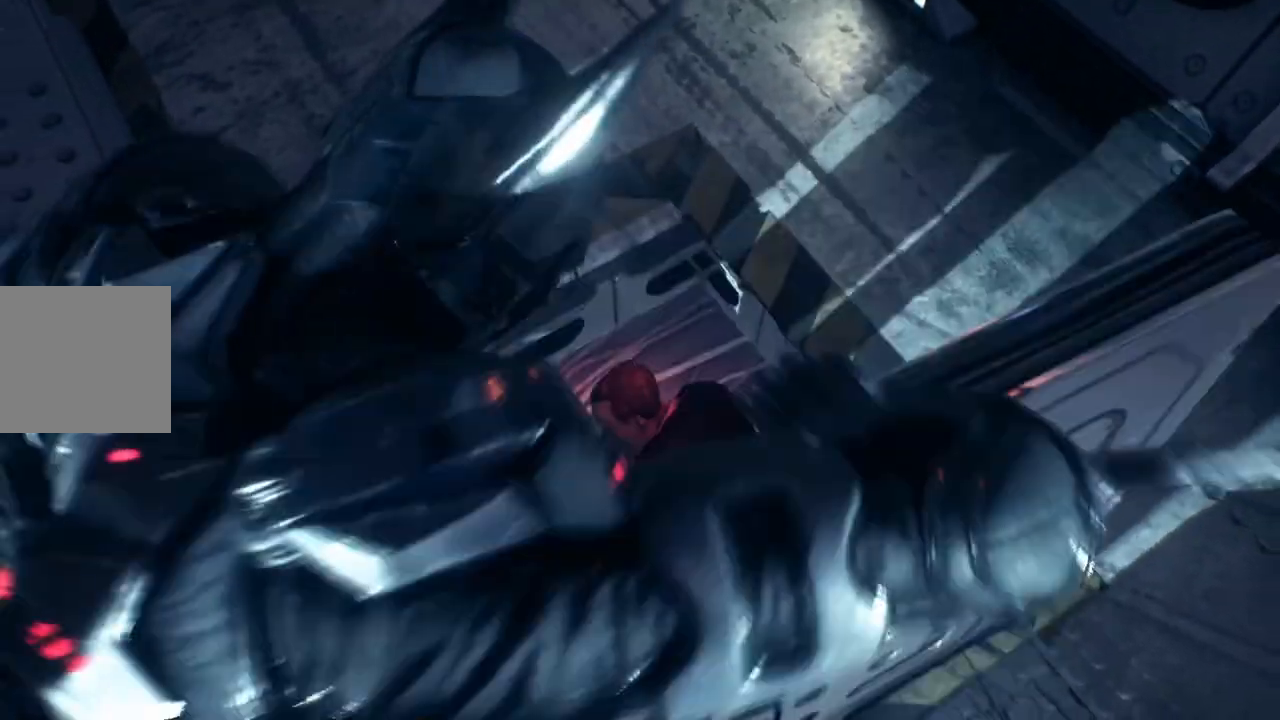
{"buttons": [], "left_stick": "center", "right_stick": "center", "events": [[483, "right_stick", "center"]]}